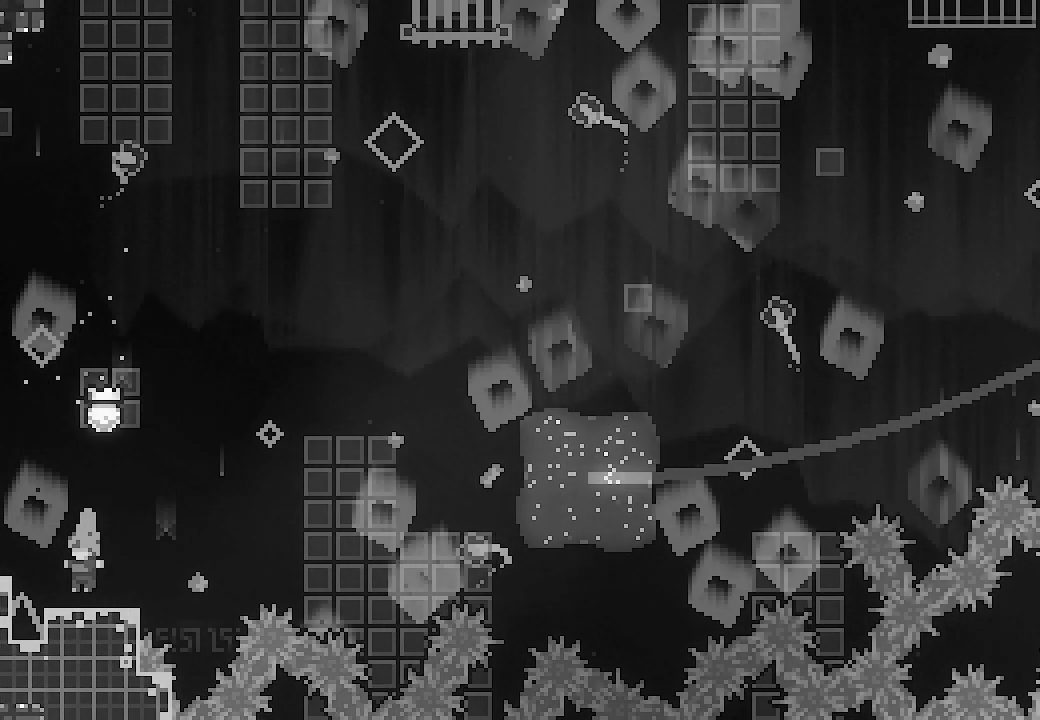
Gameplay with a controller (Xbox layout); each line is a JSON object with the inputs held at the frame after it. "events" lists button and stick changes between this image and that frame as [ms after this image, input, new state], when the widget could be followed in between. Not read: right_stick.
{"buttons": ["A", "DPAD_RIGHT"], "left_stick": "center", "events": [[67, "A", "down"], [133, "DPAD_LEFT", "up"], [167, "A", "up"], [200, "DPAD_DOWN", "down"], [200, "DPAD_RIGHT", "down"], [200, "X", "down"], [333, "DPAD_DOWN", "up"], [333, "X", "up"], [433, "A", "down"]]}
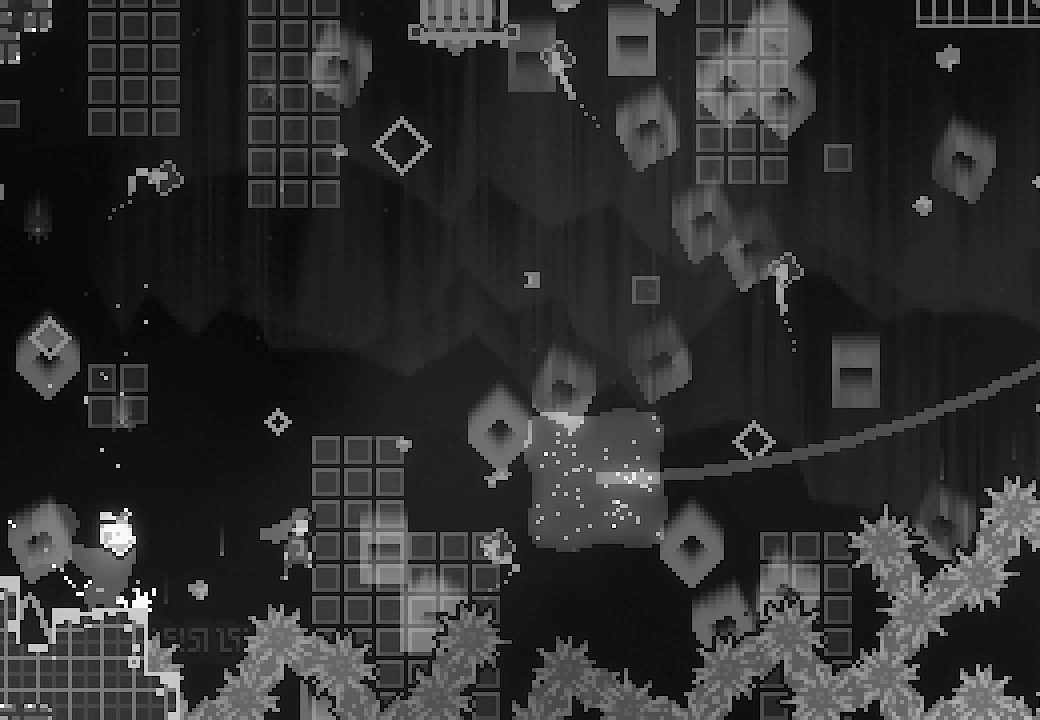
{"buttons": ["L2", "DPAD_RIGHT"], "left_stick": "center", "events": [[200, "L2", "down"], [367, "A", "up"], [367, "X", "down"], [500, "X", "up"]]}
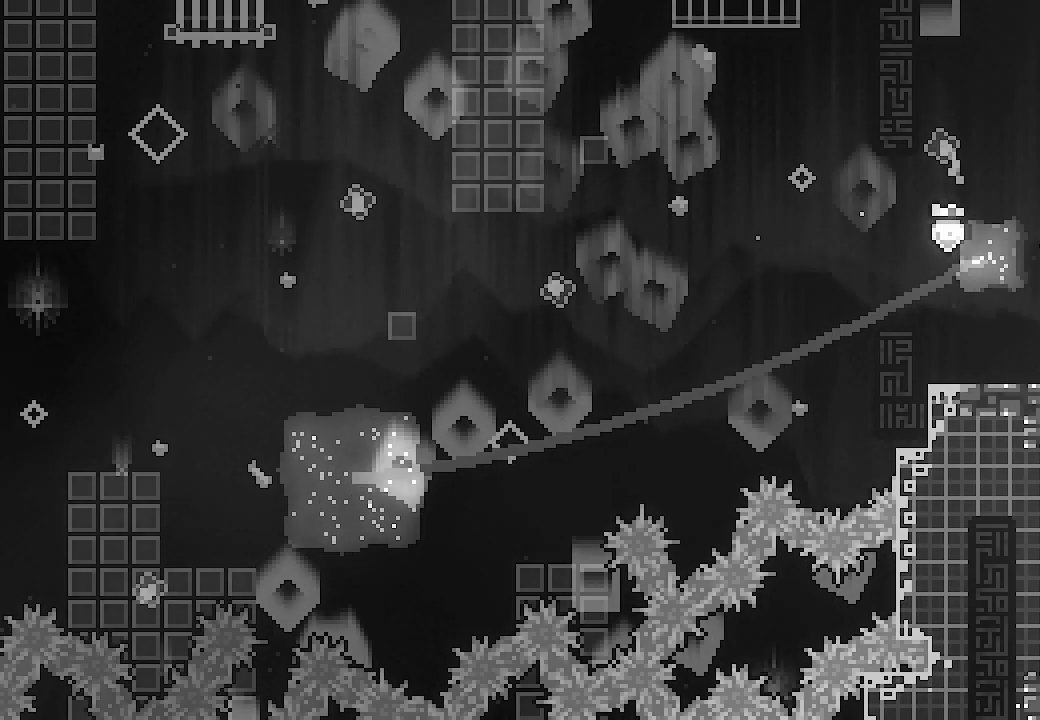
{"buttons": ["L2", "DPAD_RIGHT"], "left_stick": "center", "events": []}
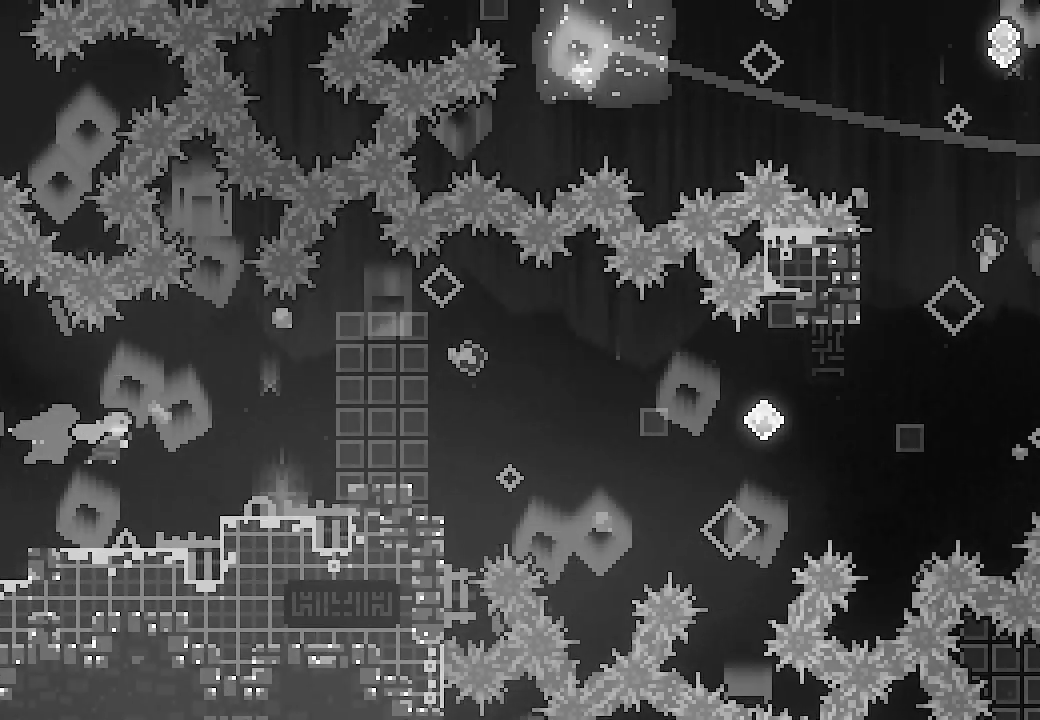
{"buttons": ["A", "L2", "DPAD_RIGHT"], "left_stick": "center", "events": [[500, "A", "down"]]}
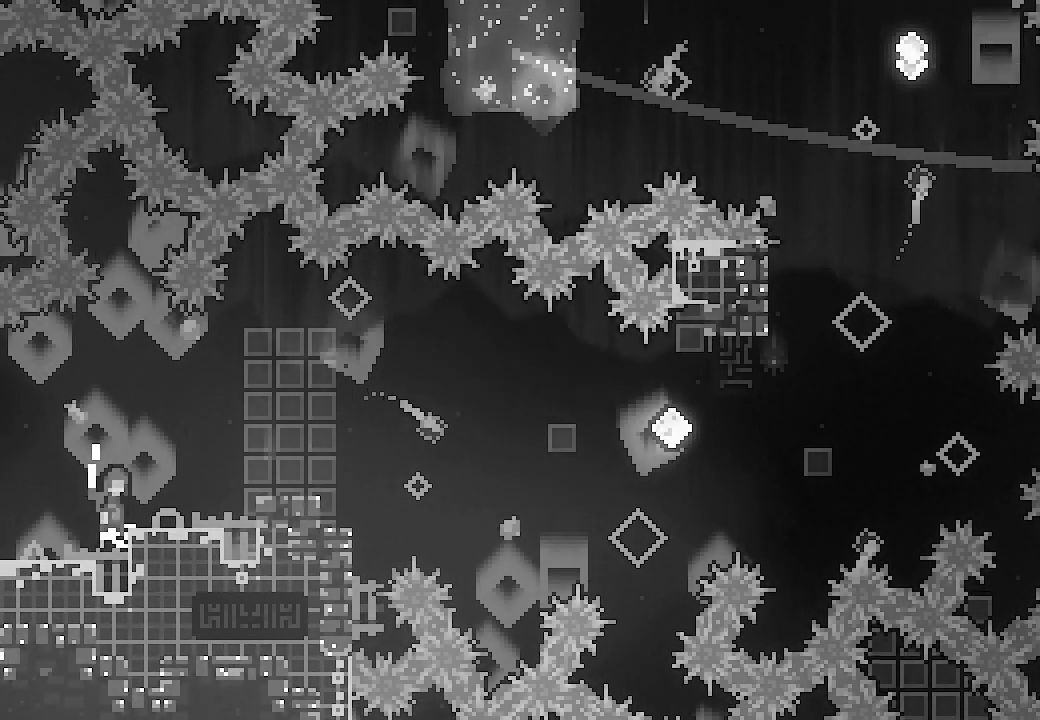
{"buttons": [], "left_stick": "center", "events": [[267, "A", "up"], [467, "DPAD_RIGHT", "up"], [500, "L2", "up"]]}
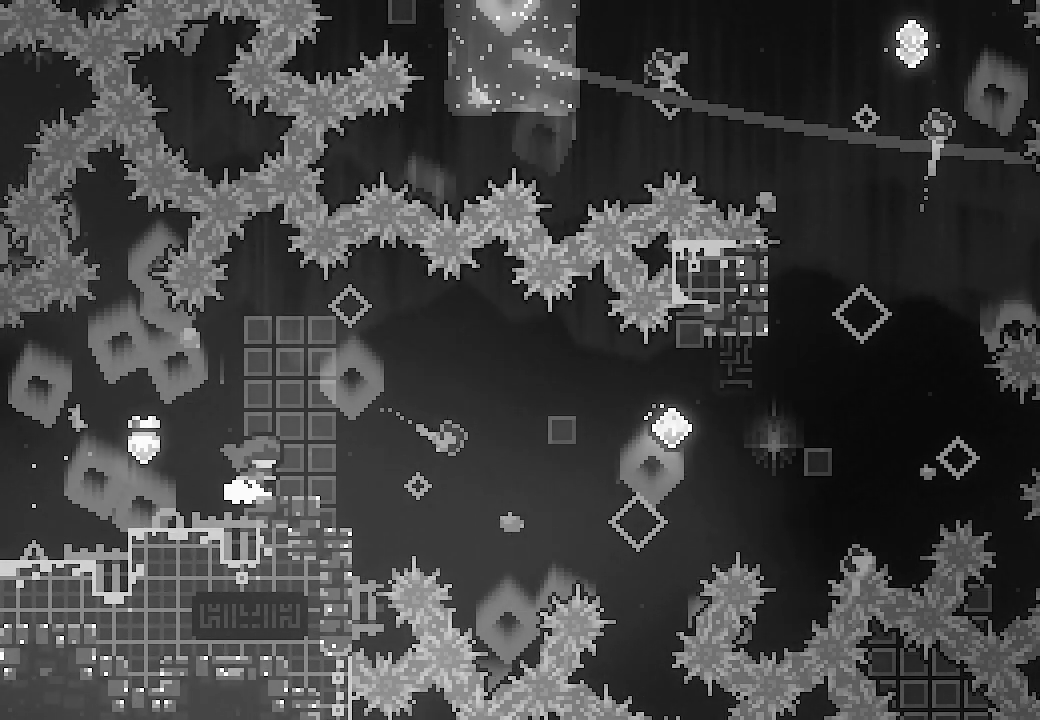
{"buttons": ["A", "DPAD_RIGHT"], "left_stick": "center", "events": [[33, "DPAD_LEFT", "down"], [100, "A", "down"], [167, "A", "up"], [200, "DPAD_LEFT", "up"], [267, "DPAD_DOWN", "down"], [267, "DPAD_RIGHT", "down"], [267, "X", "down"], [400, "DPAD_DOWN", "up"], [400, "X", "up"], [467, "A", "down"]]}
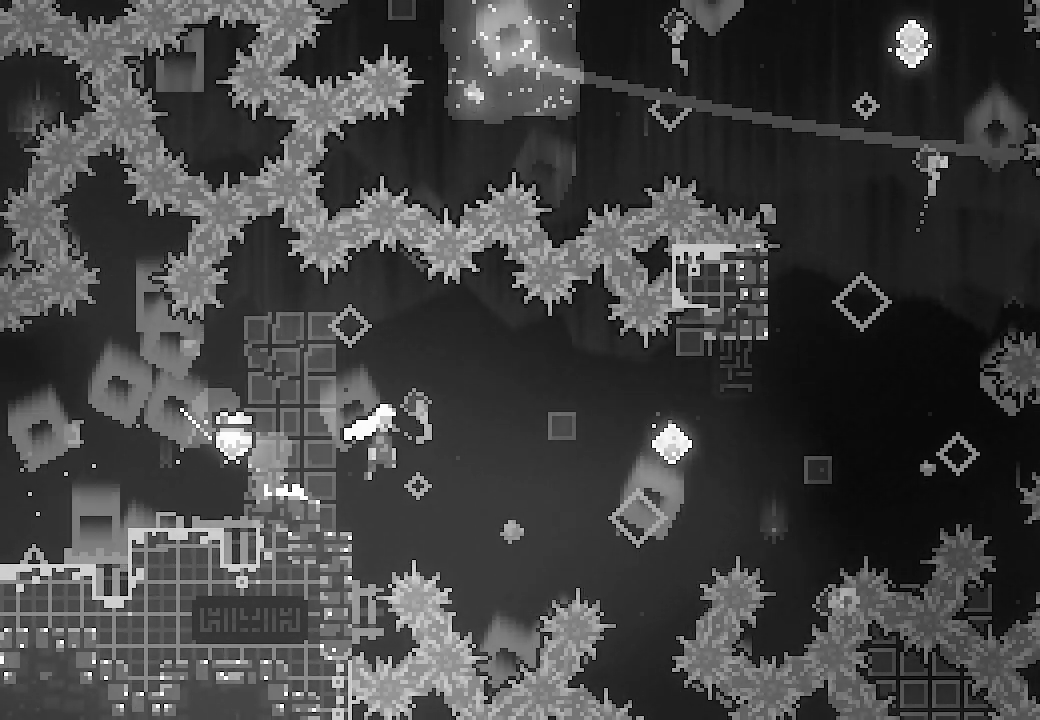
{"buttons": ["X", "DPAD_UP"], "left_stick": "center"}
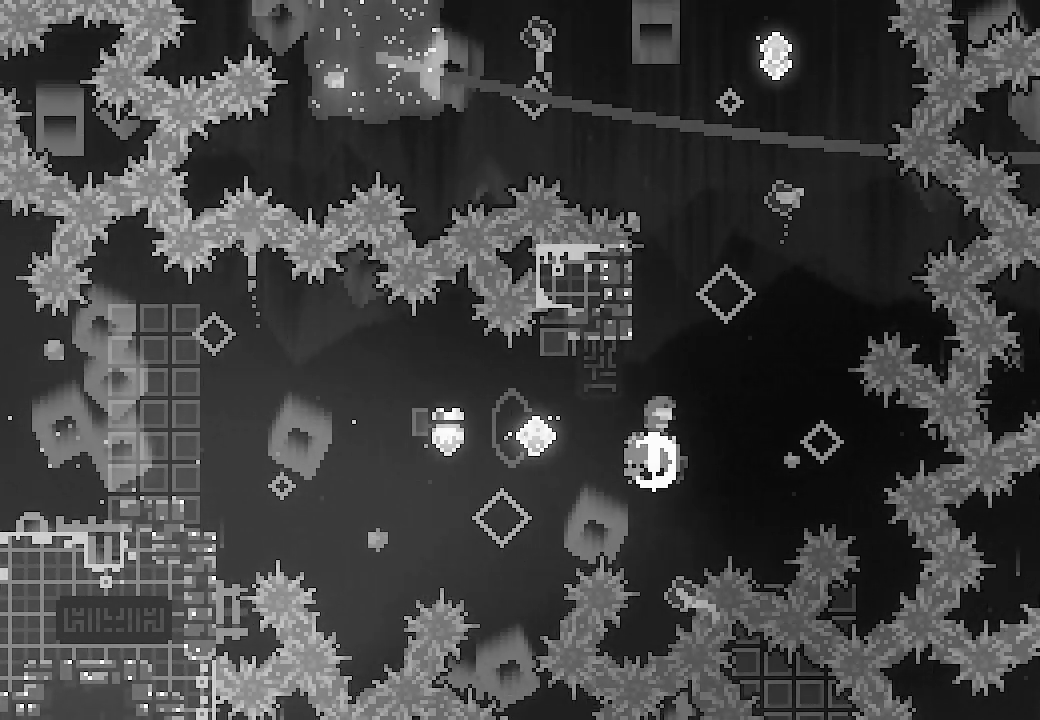
{"buttons": ["A", "DPAD_LEFT"], "left_stick": "center", "events": [[67, "X", "up"], [100, "DPAD_UP", "up"], [200, "A", "down"], [433, "DPAD_LEFT", "down"]]}
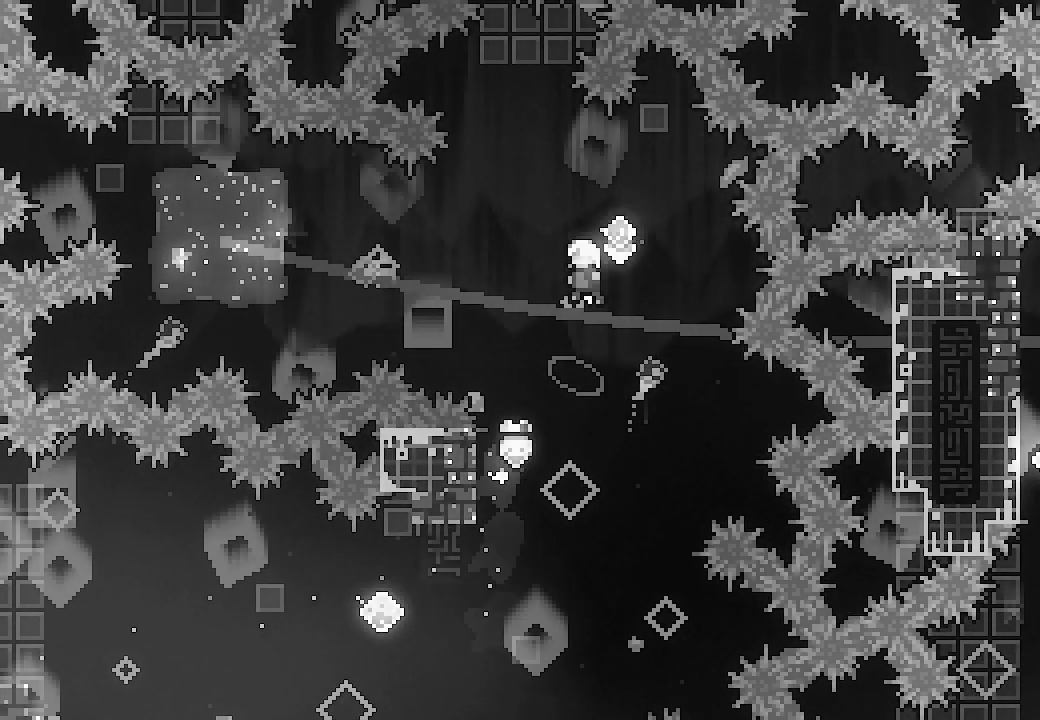
{"buttons": ["X", "L2", "DPAD_LEFT"], "left_stick": "center", "events": [[200, "A", "up"], [200, "X", "down"], [233, "L2", "down"], [367, "X", "up"], [433, "X", "down"]]}
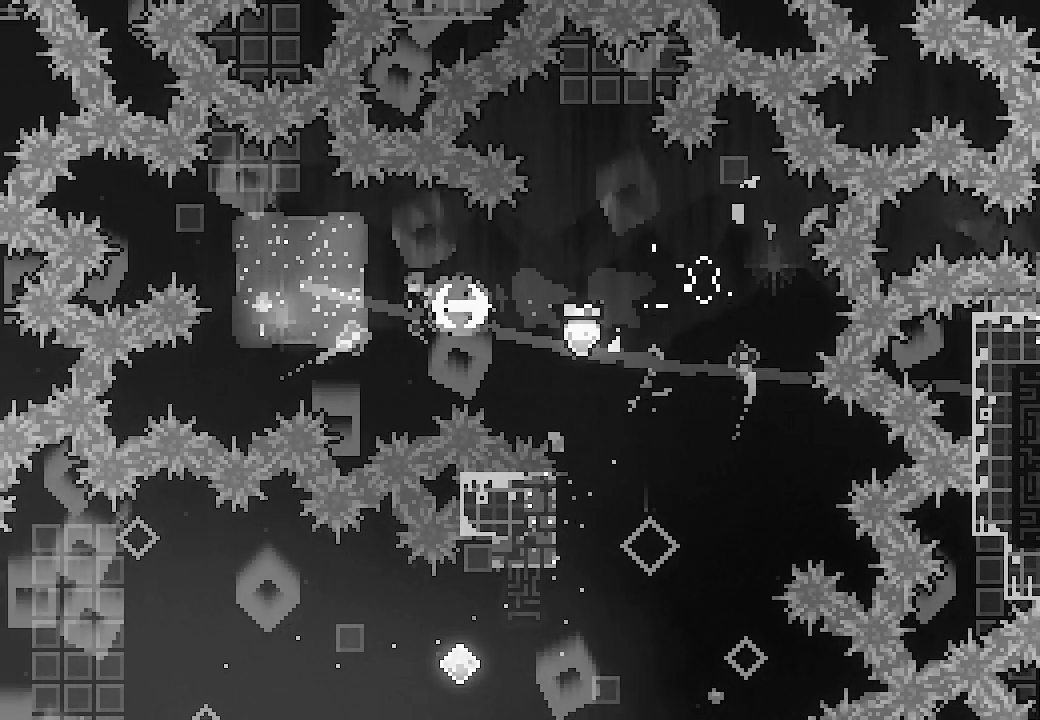
{"buttons": ["L2", "DPAD_DOWN", "DPAD_LEFT"], "left_stick": "center", "events": [[100, "X", "up"], [300, "DPAD_DOWN", "down"]]}
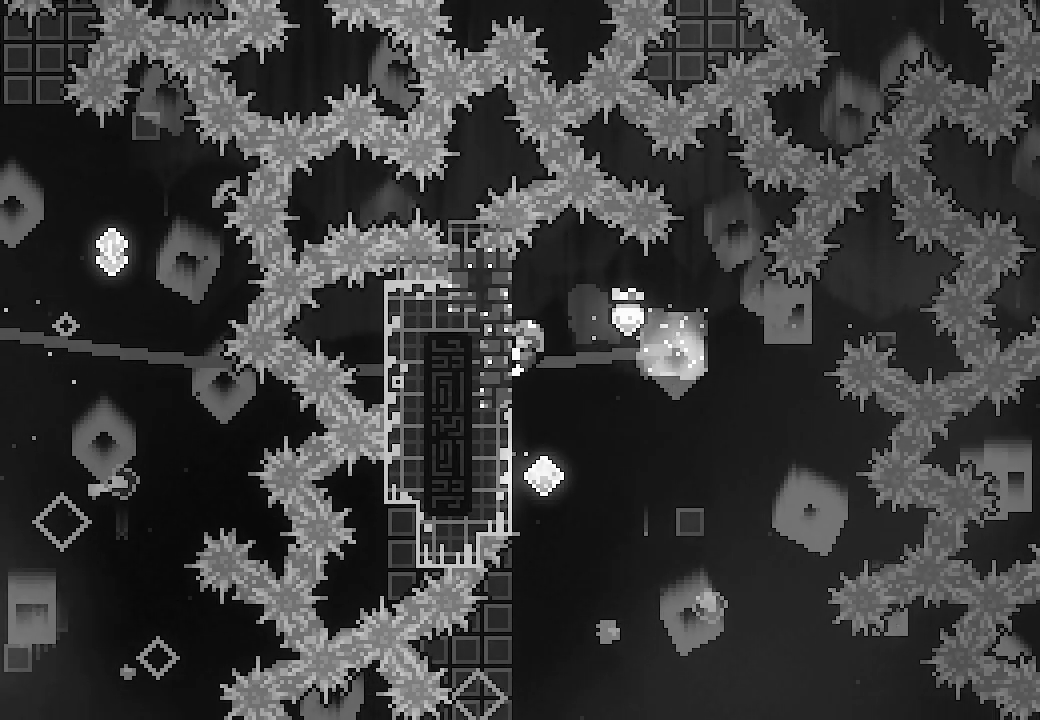
{"buttons": ["L2", "DPAD_DOWN"], "left_stick": "center", "events": [[67, "DPAD_LEFT", "up"]]}
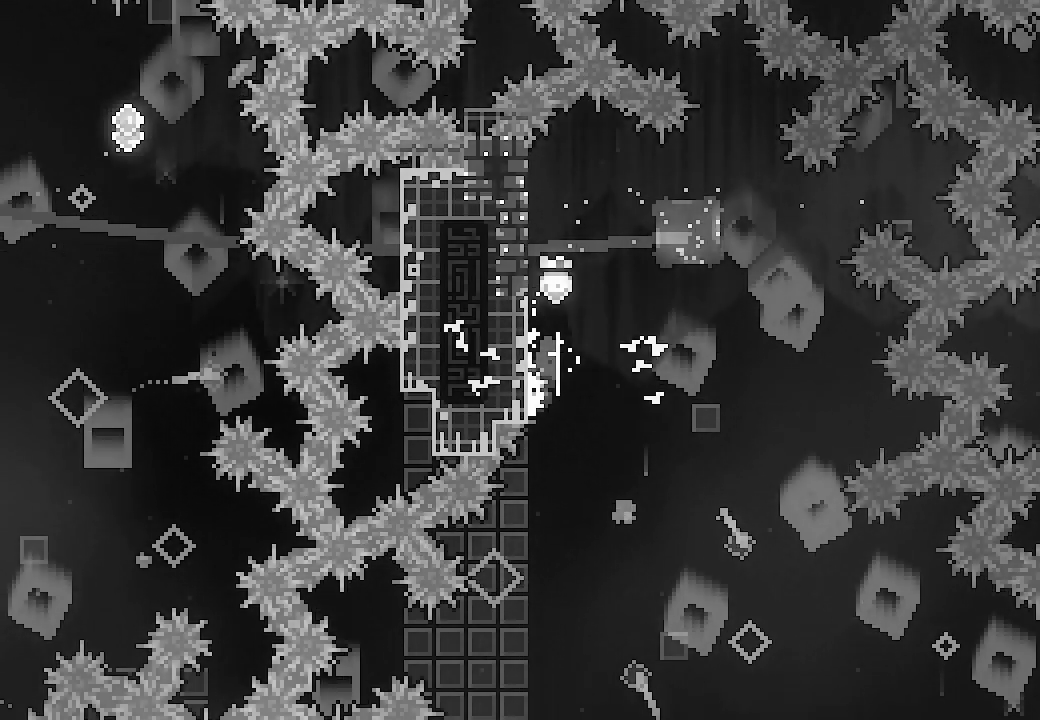
{"buttons": ["L2", "DPAD_RIGHT"], "left_stick": "center", "events": [[67, "A", "down"], [67, "DPAD_DOWN", "up"], [100, "DPAD_RIGHT", "down"], [200, "A", "up"]]}
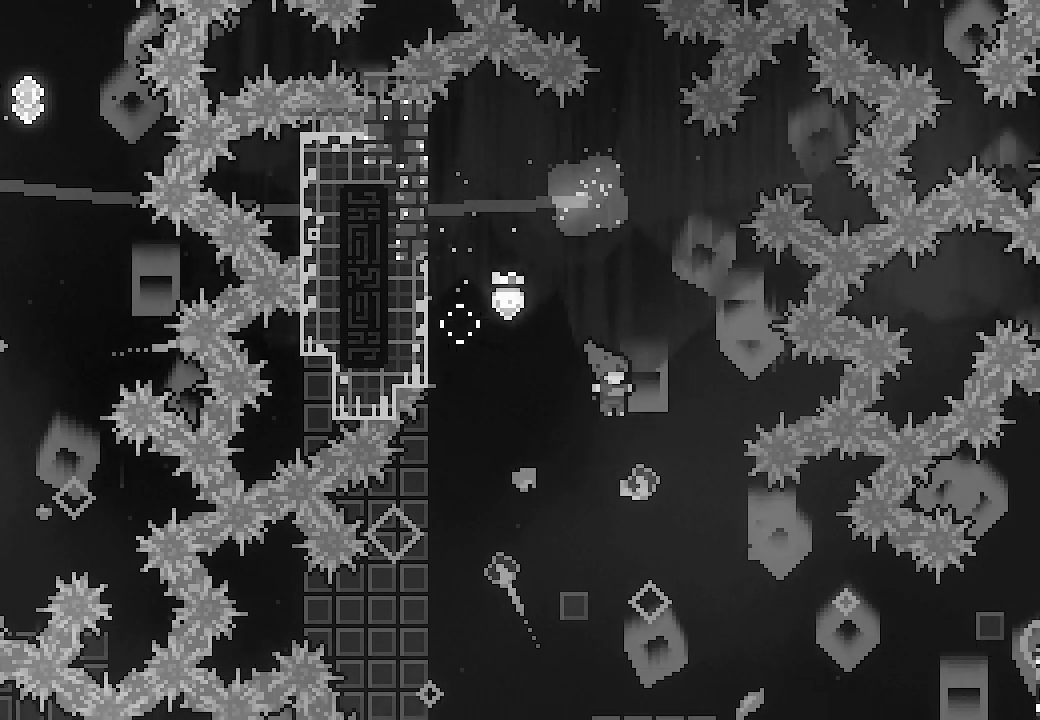
{"buttons": ["L2", "DPAD_UP", "DPAD_RIGHT"], "left_stick": "center", "events": [[500, "DPAD_UP", "down"]]}
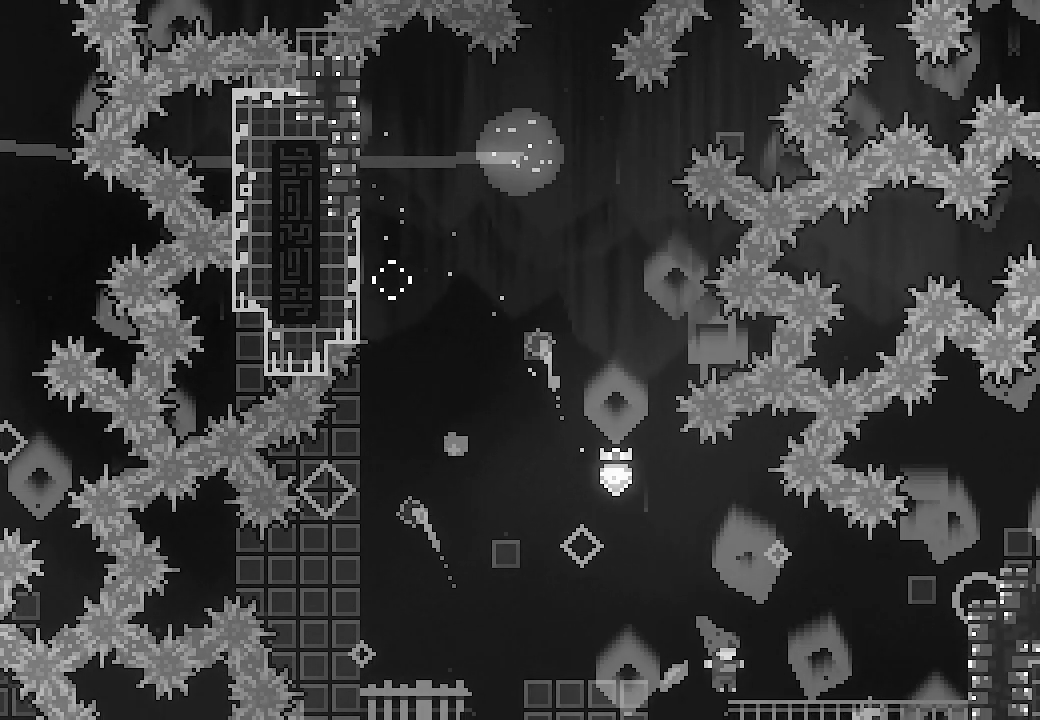
{"buttons": ["L2", "DPAD_RIGHT"], "left_stick": "center", "events": [[100, "Y", "down"], [267, "Y", "up"], [300, "DPAD_UP", "up"]]}
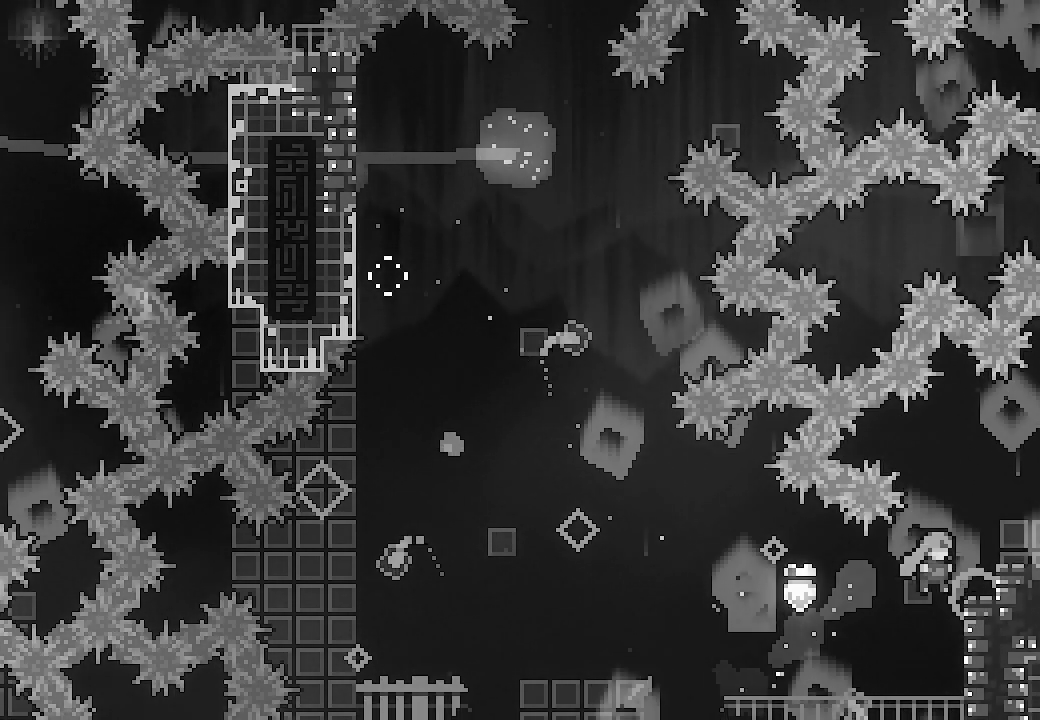
{"buttons": ["L2", "DPAD_RIGHT"], "left_stick": "center", "events": [[100, "A", "down"], [367, "A", "up"]]}
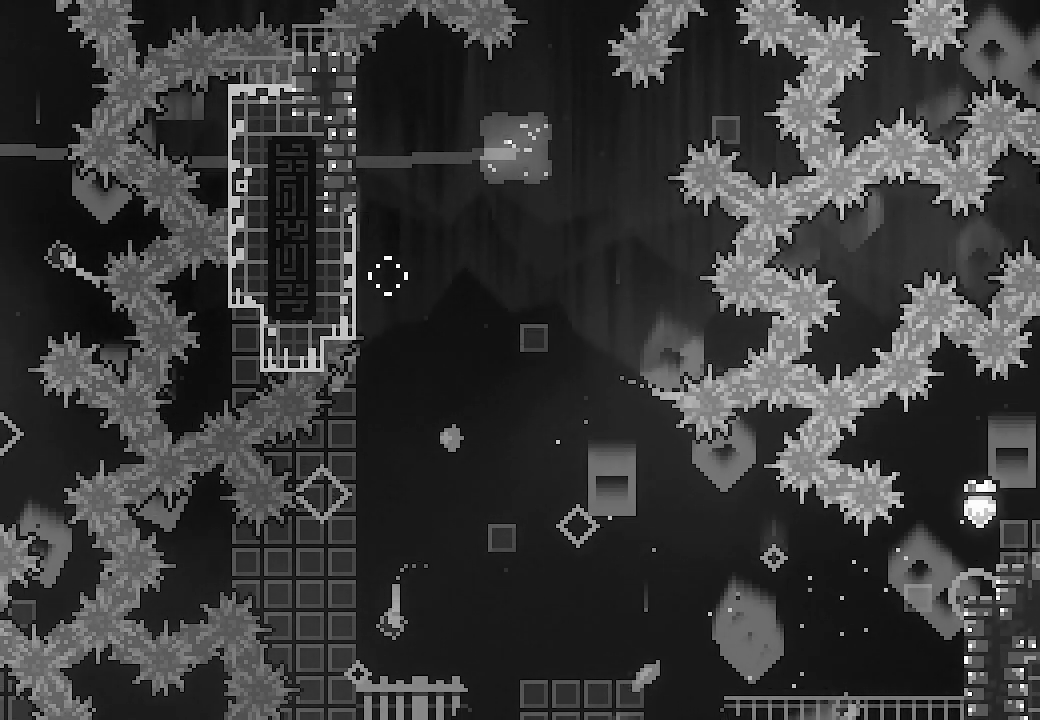
{"buttons": ["A", "X", "L2", "DPAD_RIGHT"], "left_stick": "center", "events": [[33, "DPAD_DOWN", "down"], [100, "X", "down"], [167, "A", "down"], [200, "DPAD_DOWN", "up"]]}
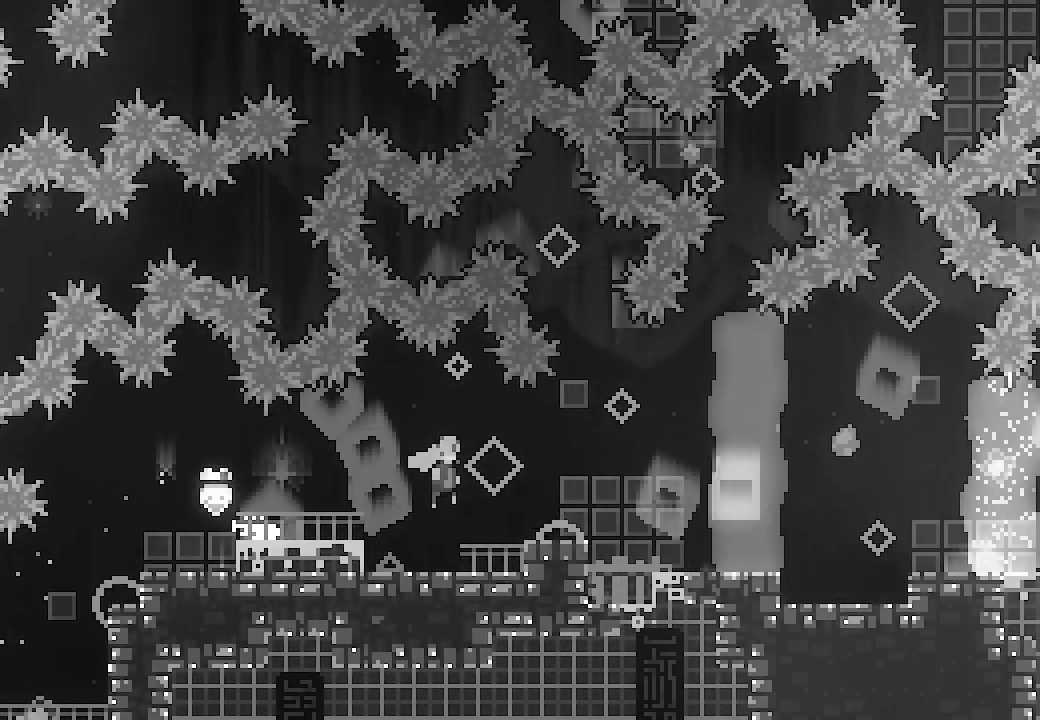
{"buttons": ["L2", "DPAD_RIGHT"], "left_stick": "center", "events": [[500, "A", "up"], [500, "X", "up"]]}
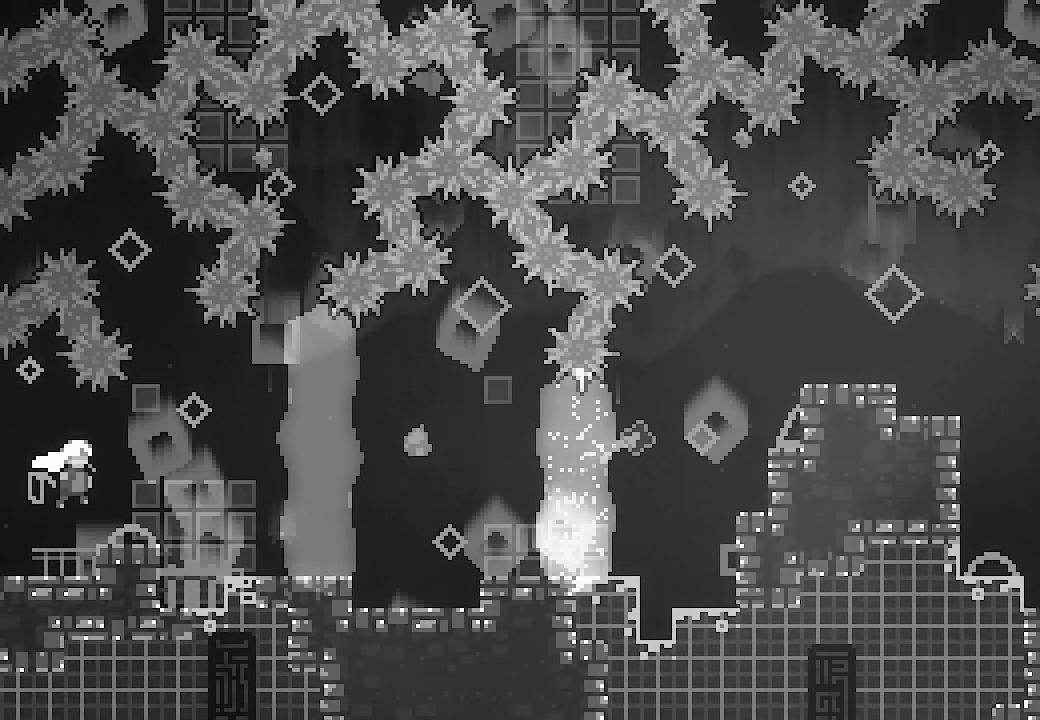
{"buttons": ["A", "L2", "DPAD_RIGHT"], "left_stick": "center", "events": [[333, "A", "down"]]}
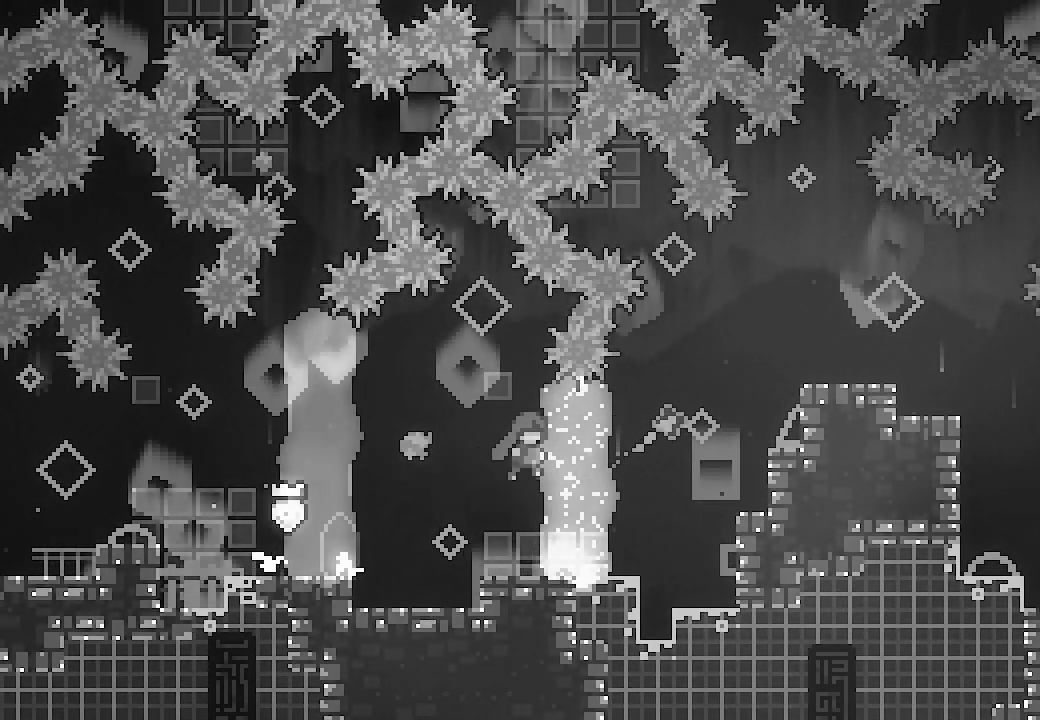
{"buttons": ["A", "L2", "DPAD_RIGHT"], "left_stick": "center", "events": [[333, "A", "up"], [500, "A", "down"]]}
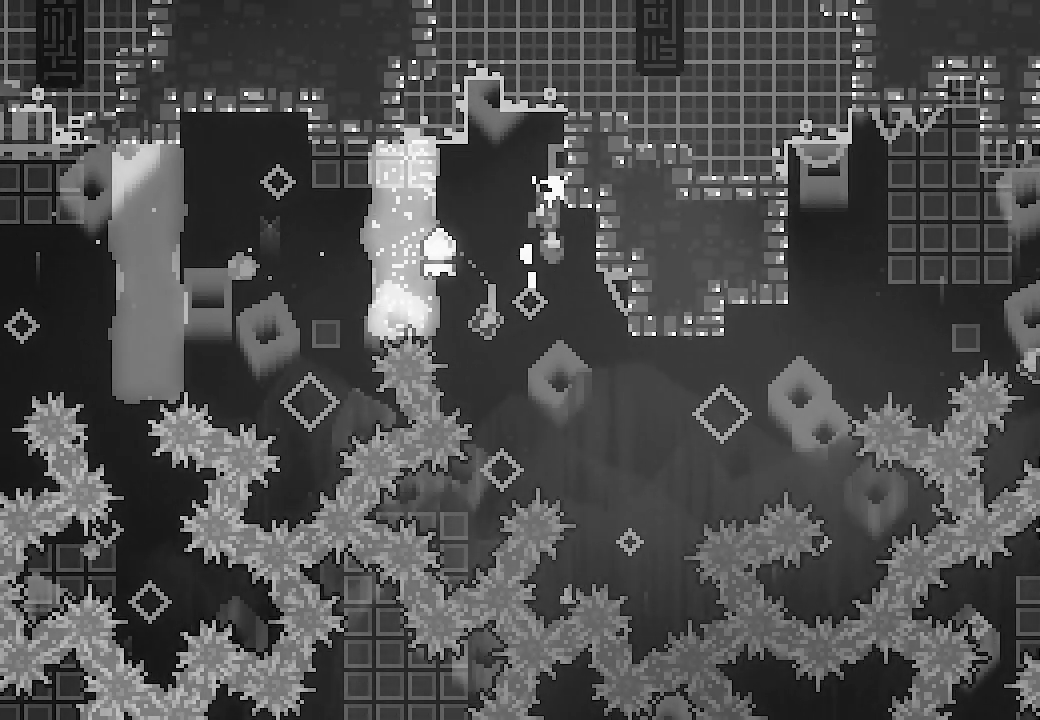
{"buttons": ["A"], "left_stick": "center", "events": [[267, "DPAD_RIGHT", "up"], [300, "A", "up"], [400, "L2", "up"], [500, "A", "down"]]}
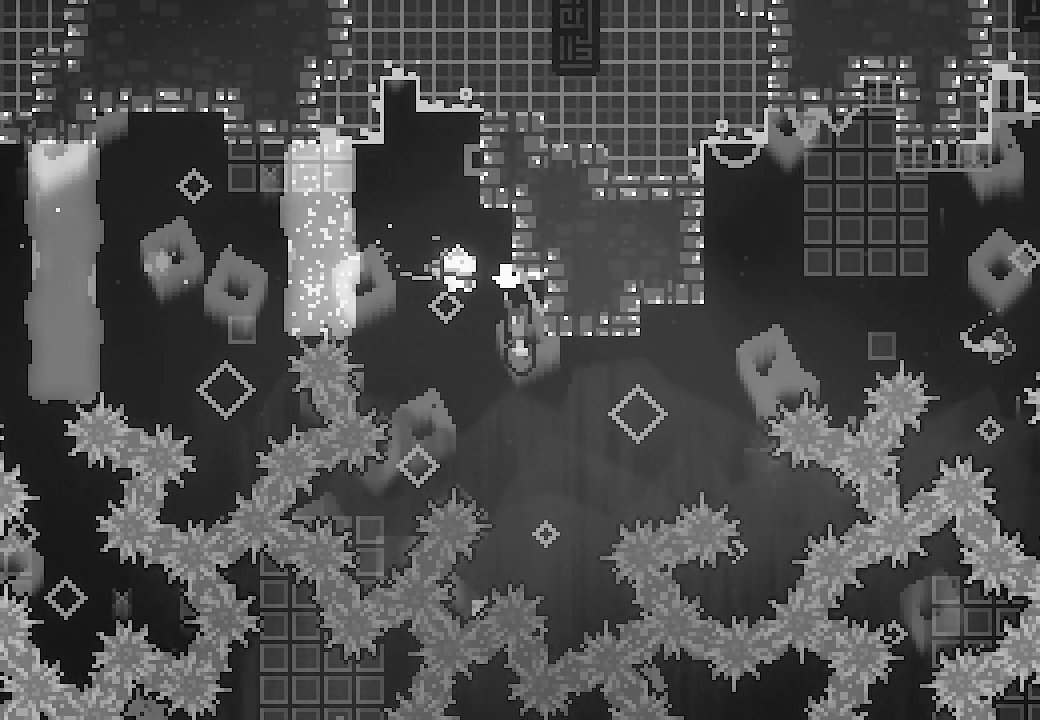
{"buttons": ["DPAD_RIGHT"], "left_stick": "center", "events": [[200, "DPAD_RIGHT", "down"], [233, "A", "up"]]}
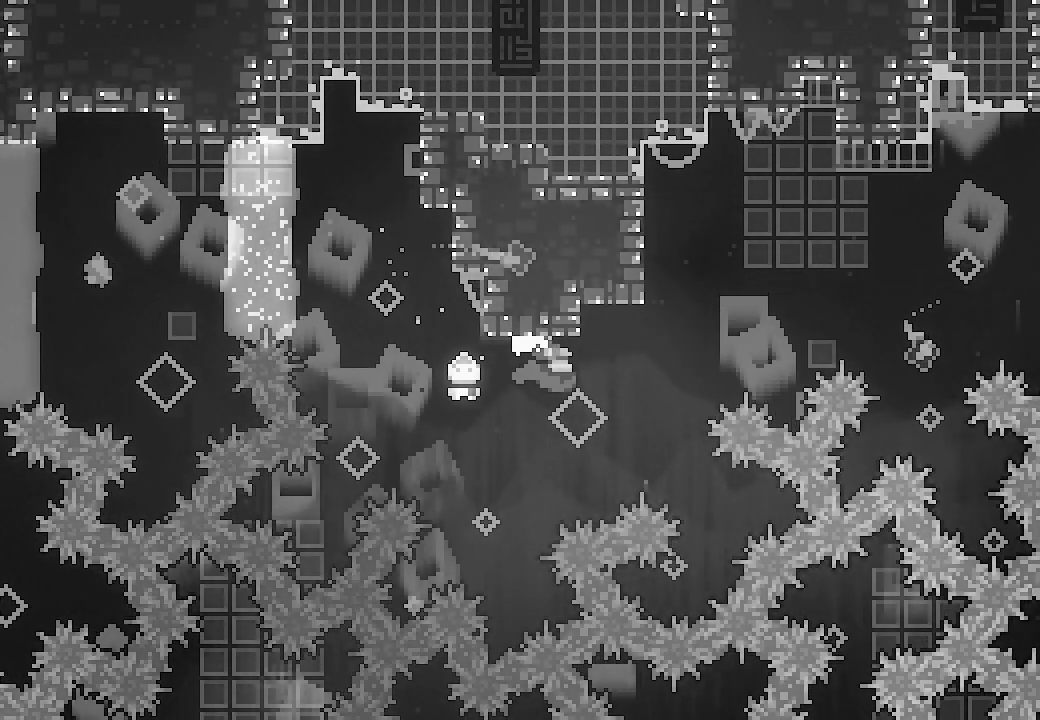
{"buttons": ["DPAD_RIGHT"], "left_stick": "center", "events": []}
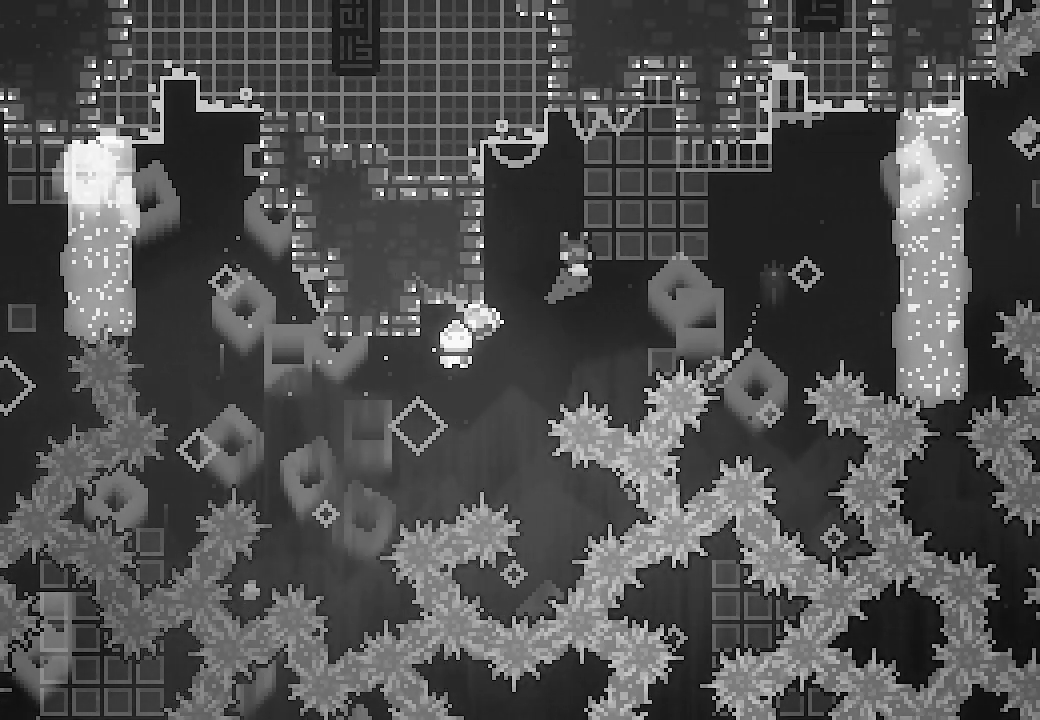
{"buttons": ["DPAD_RIGHT"], "left_stick": "center", "events": [[167, "X", "down"], [300, "X", "up"]]}
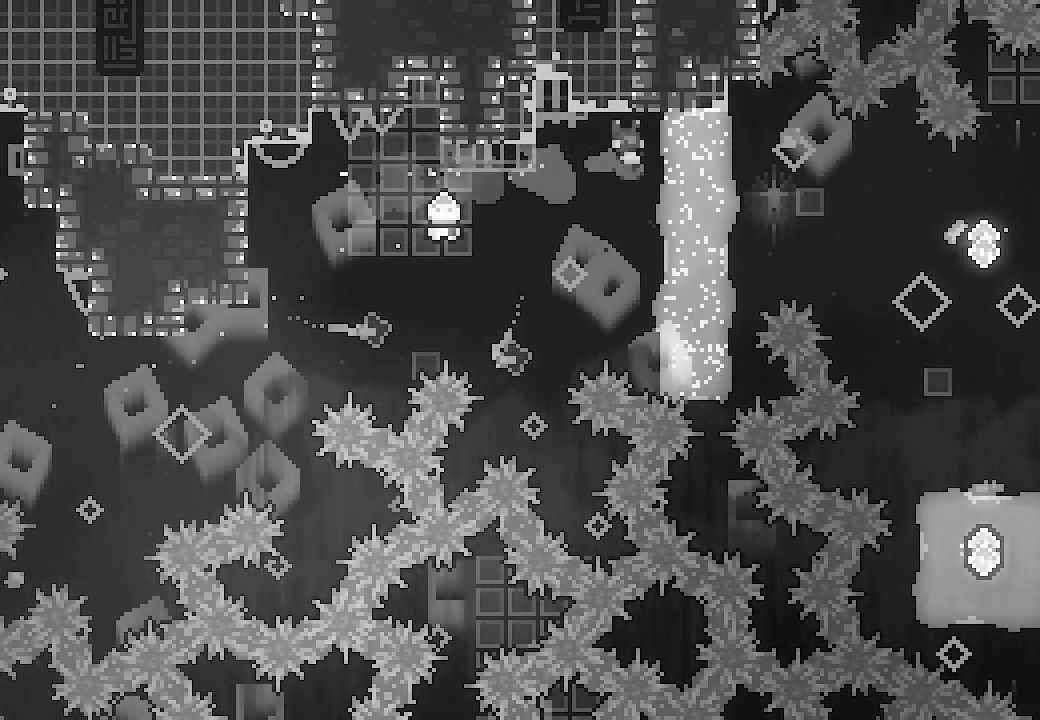
{"buttons": [], "left_stick": "center", "events": [[33, "DPAD_RIGHT", "up"], [367, "DPAD_RIGHT", "down"], [400, "DPAD_RIGHT", "up"]]}
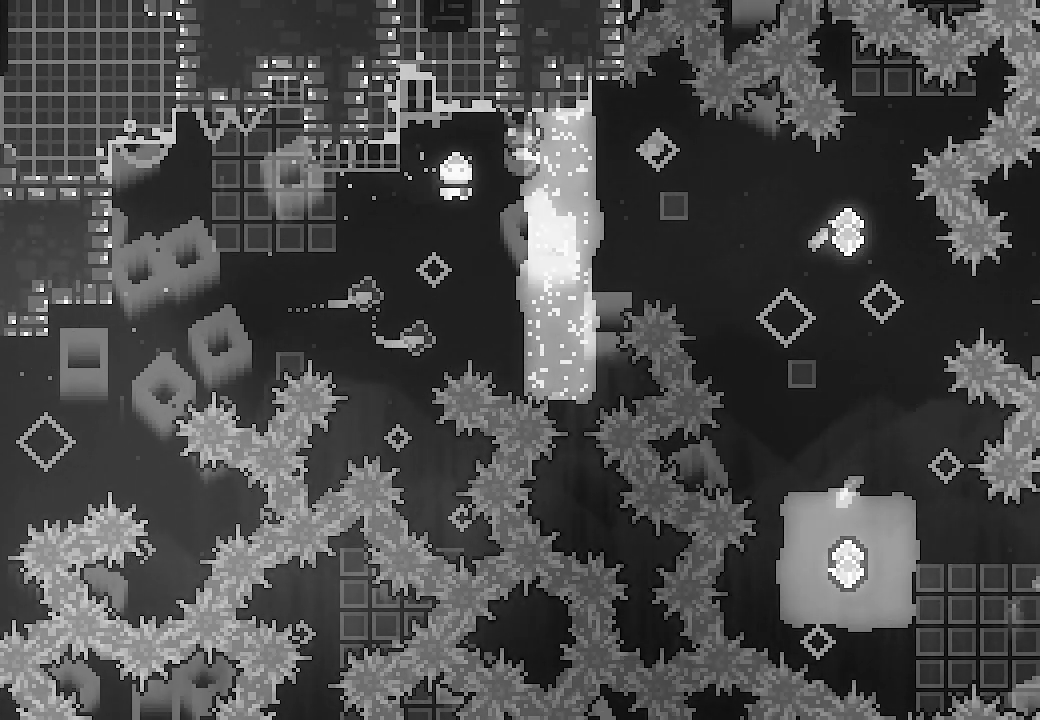
{"buttons": ["A", "DPAD_RIGHT"], "left_stick": "center", "events": [[167, "A", "down"], [167, "DPAD_RIGHT", "down"]]}
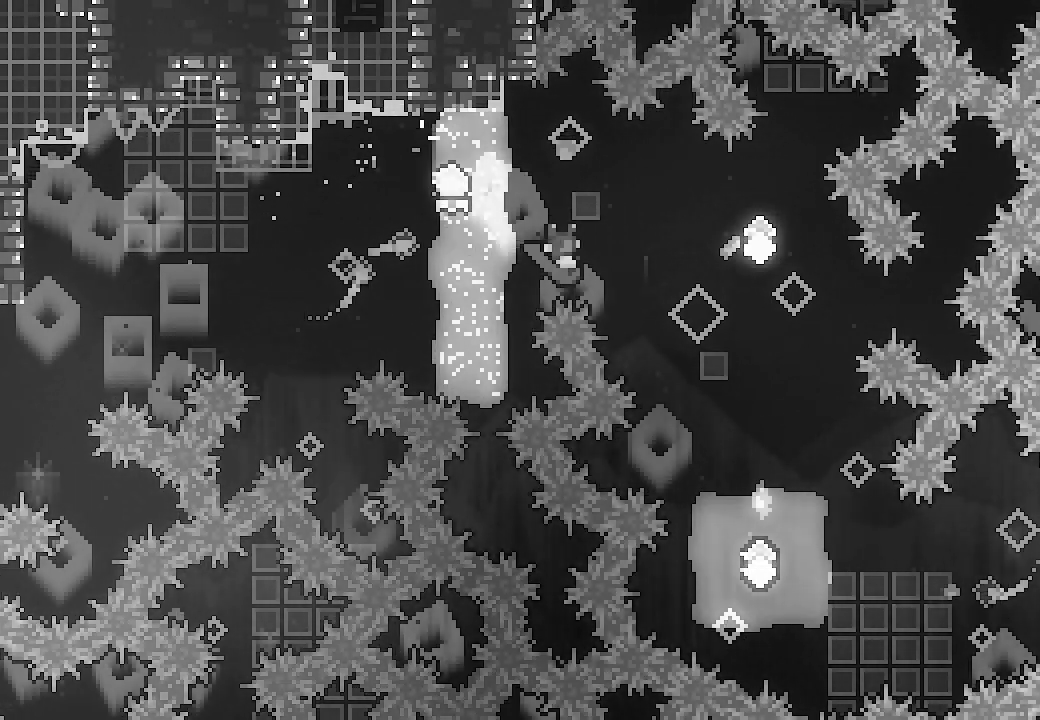
{"buttons": ["X", "DPAD_DOWN"], "left_stick": "center", "events": [[100, "X", "down"], [133, "A", "up"], [300, "X", "up"], [367, "DPAD_RIGHT", "up"], [400, "DPAD_DOWN", "down"], [433, "X", "down"]]}
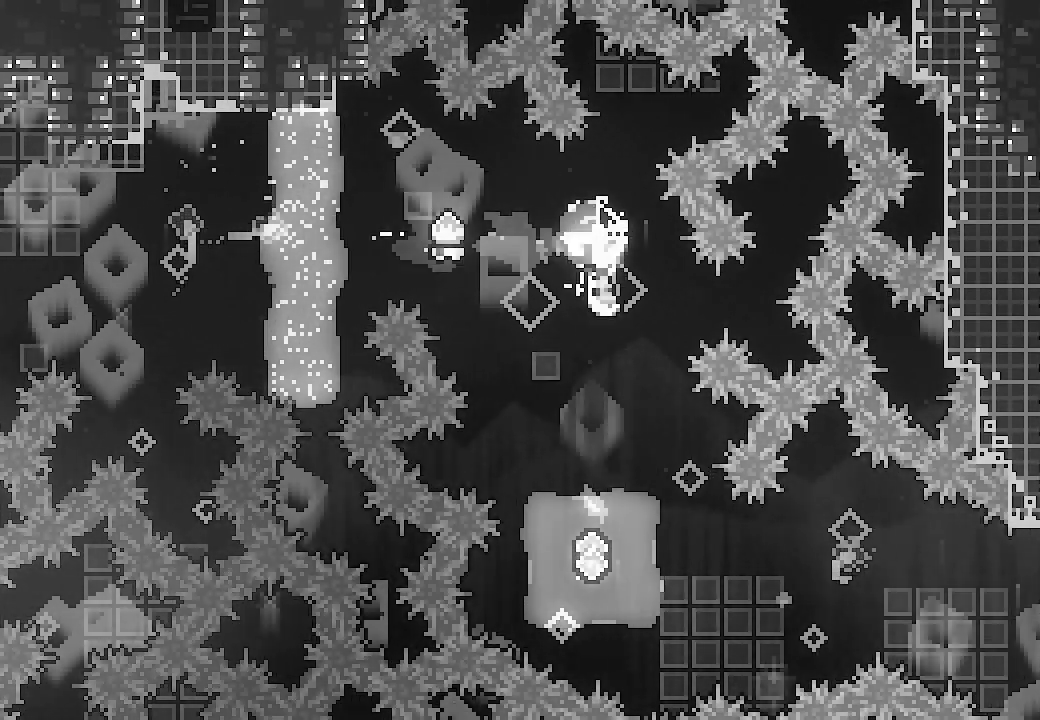
{"buttons": ["DPAD_RIGHT"], "left_stick": "center", "events": [[133, "X", "up"], [200, "X", "down"], [400, "DPAD_DOWN", "up"], [400, "X", "up"], [467, "DPAD_RIGHT", "down"]]}
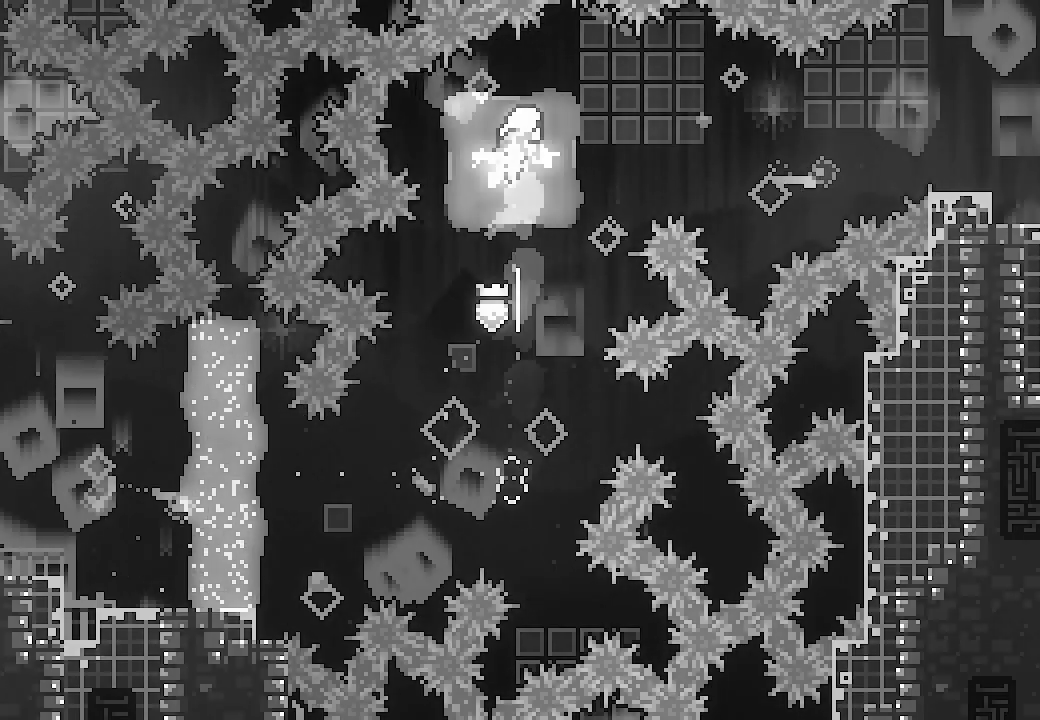
{"buttons": ["DPAD_RIGHT"], "left_stick": "center", "events": [[33, "X", "down"], [233, "X", "up"], [333, "X", "down"], [500, "X", "up"]]}
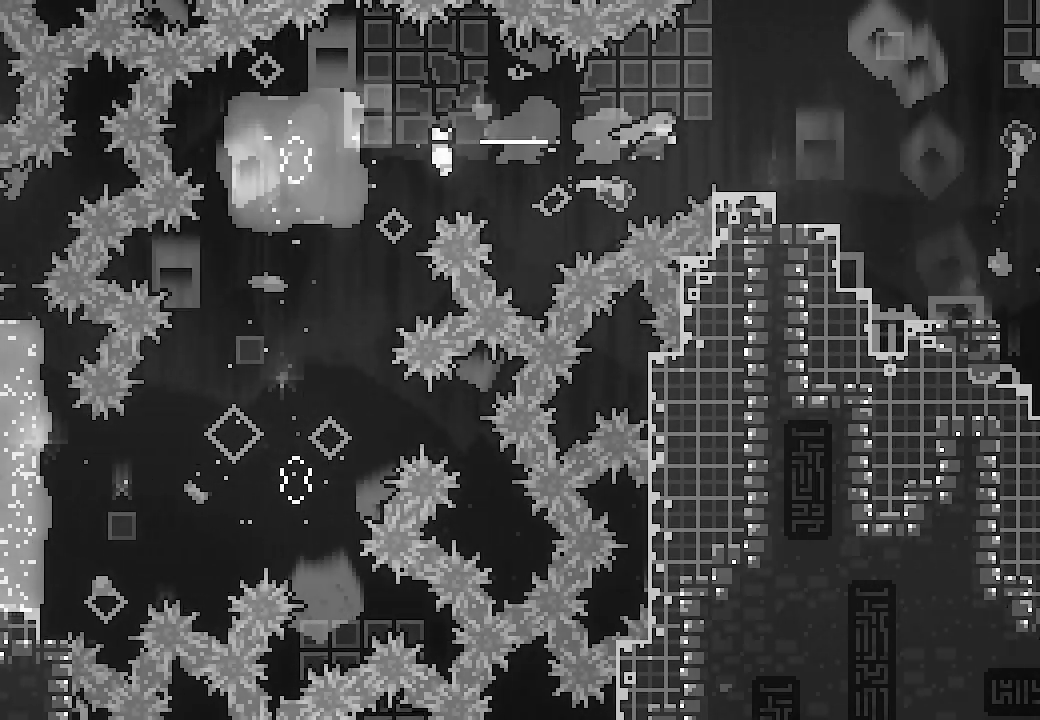
{"buttons": ["L2", "DPAD_RIGHT"], "left_stick": "center", "events": [[200, "DPAD_DOWN", "down"], [233, "A", "down"], [233, "X", "down"], [267, "L2", "down"], [333, "A", "up"], [333, "DPAD_DOWN", "up"], [333, "X", "up"]]}
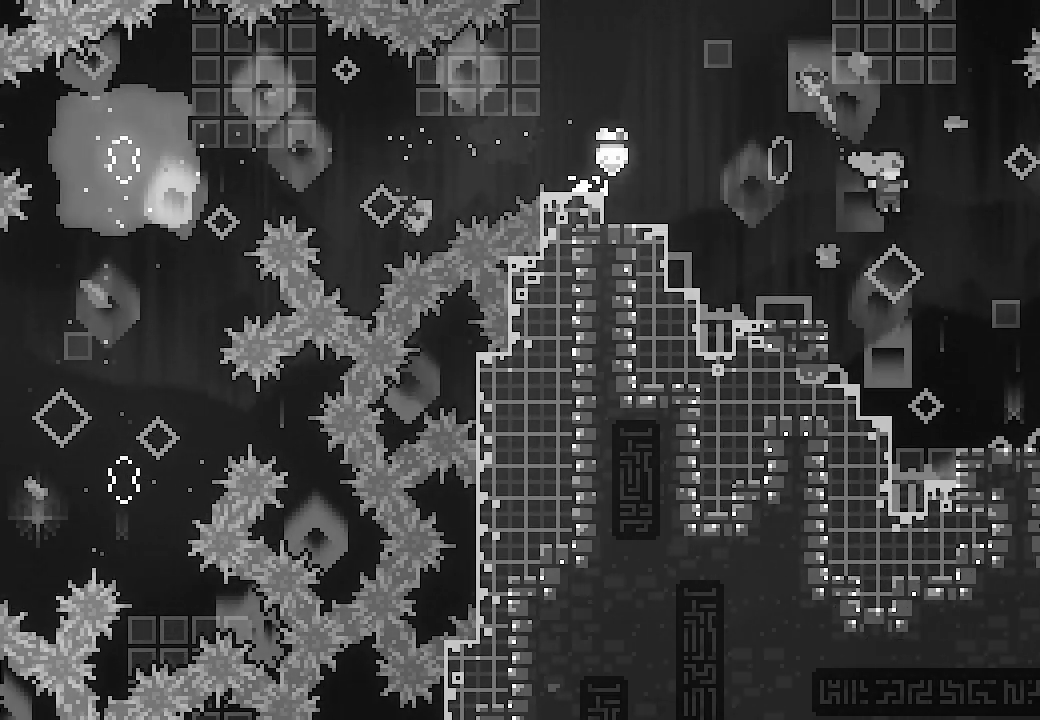
{"buttons": ["L2", "DPAD_RIGHT"], "left_stick": "center", "events": []}
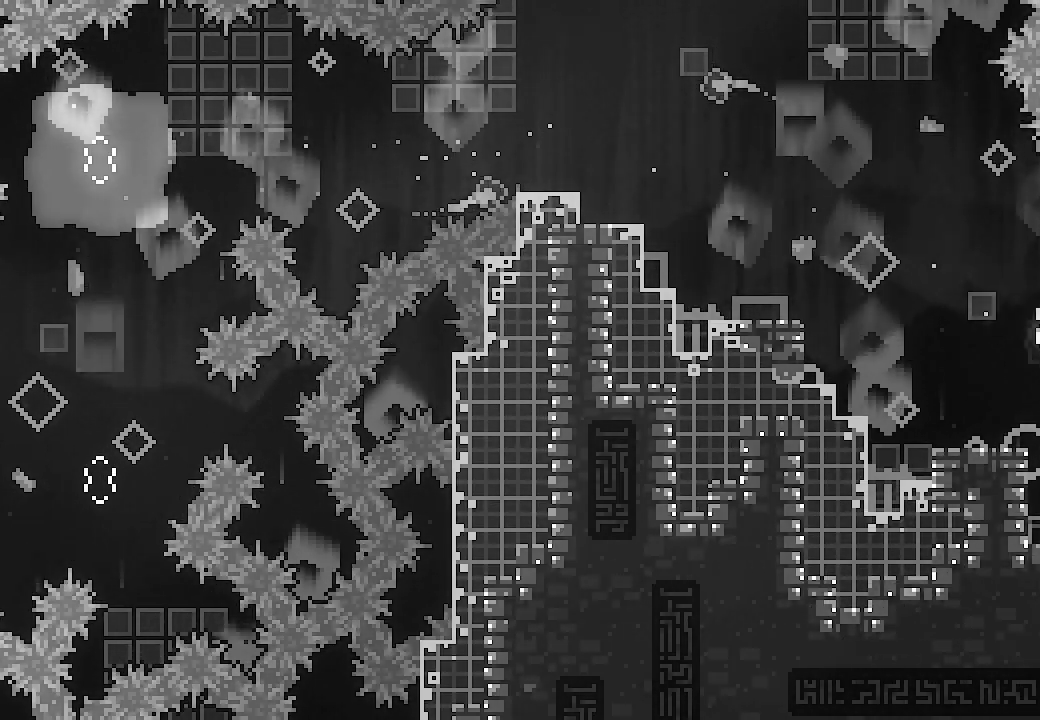
{"buttons": ["L2"], "left_stick": "center", "events": [[133, "DPAD_RIGHT", "up"]]}